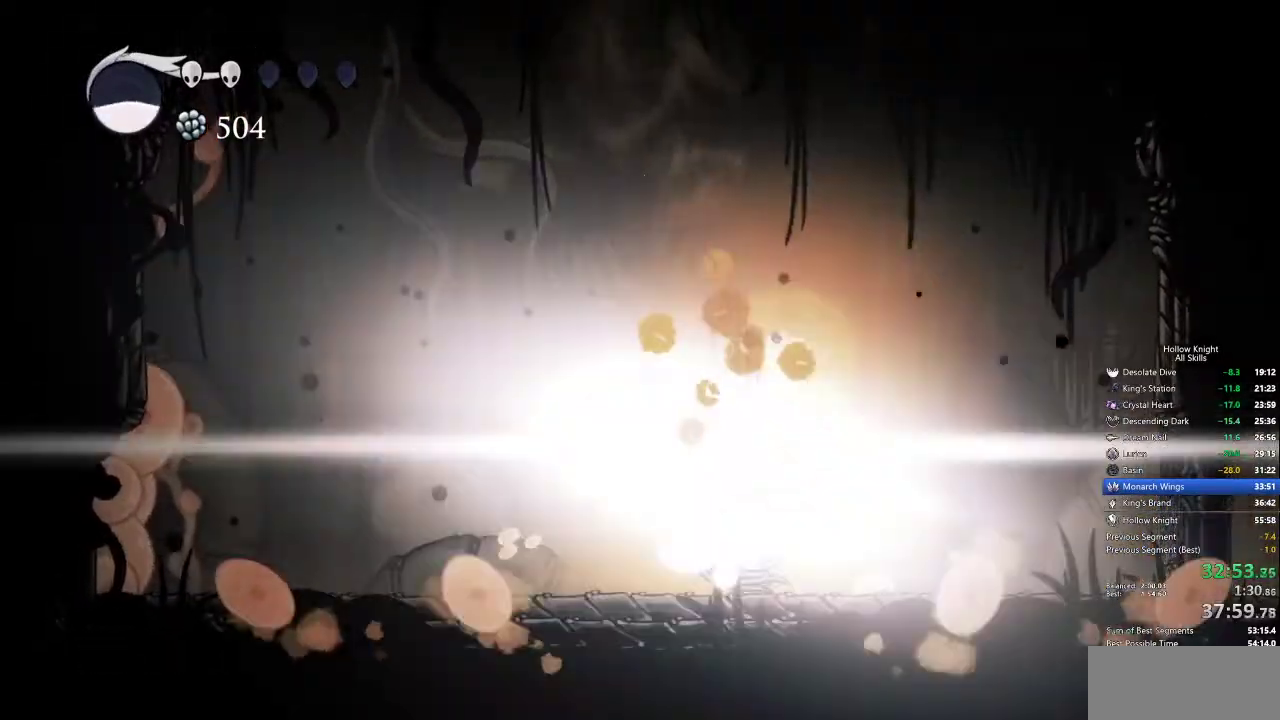
Gameplay with keyboard; each line is a JSON object with the keys held at the frame after it. "events" lists presses ("down") and releases ("up") of "cdash", "dash", "dnail", "down", "heal", "inv", "jump", "left", "nail", "right", "spell" and "up" between this image and that frame as [ms after this image, input, new state], when the widget could be followed in between. No other keys are recorded. Mouse input is not recorded. Key names are as the overlay labels them; some are game actions (e.g. jump) rather than physical keys.
{"keys": [], "events": [[233, "down", "up"]]}
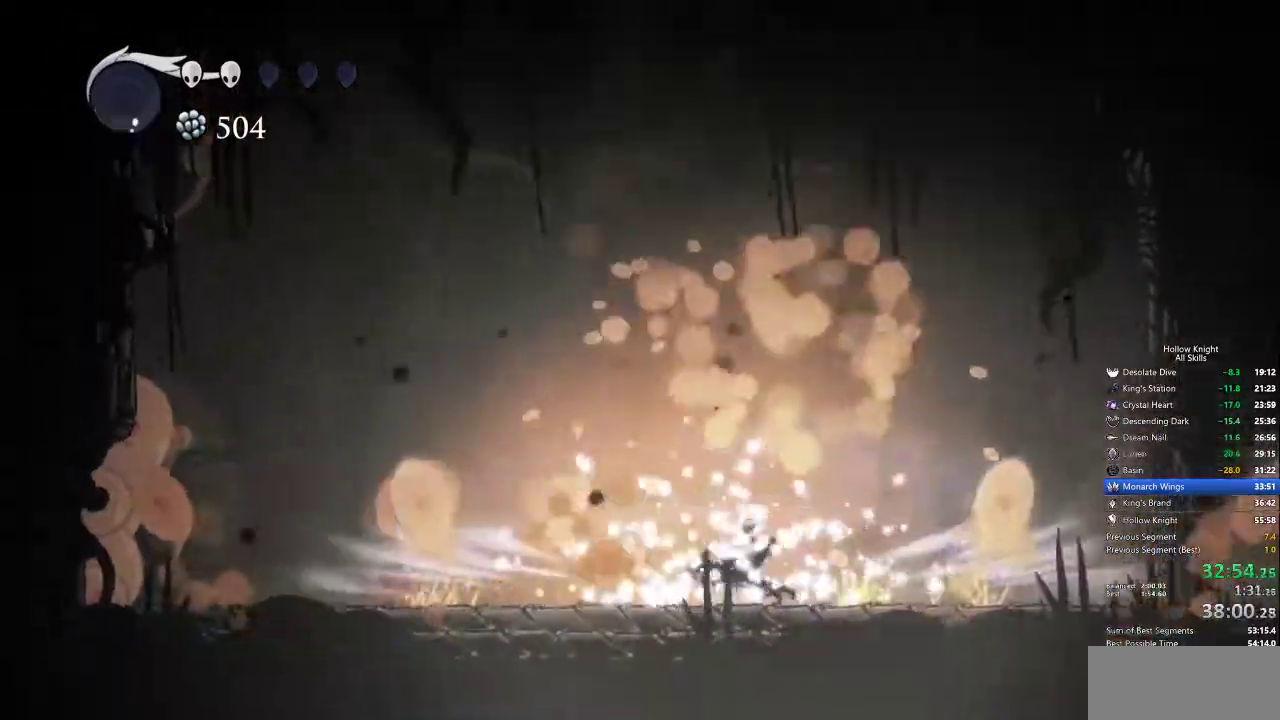
{"keys": ["left"], "events": [[467, "left", "down"]]}
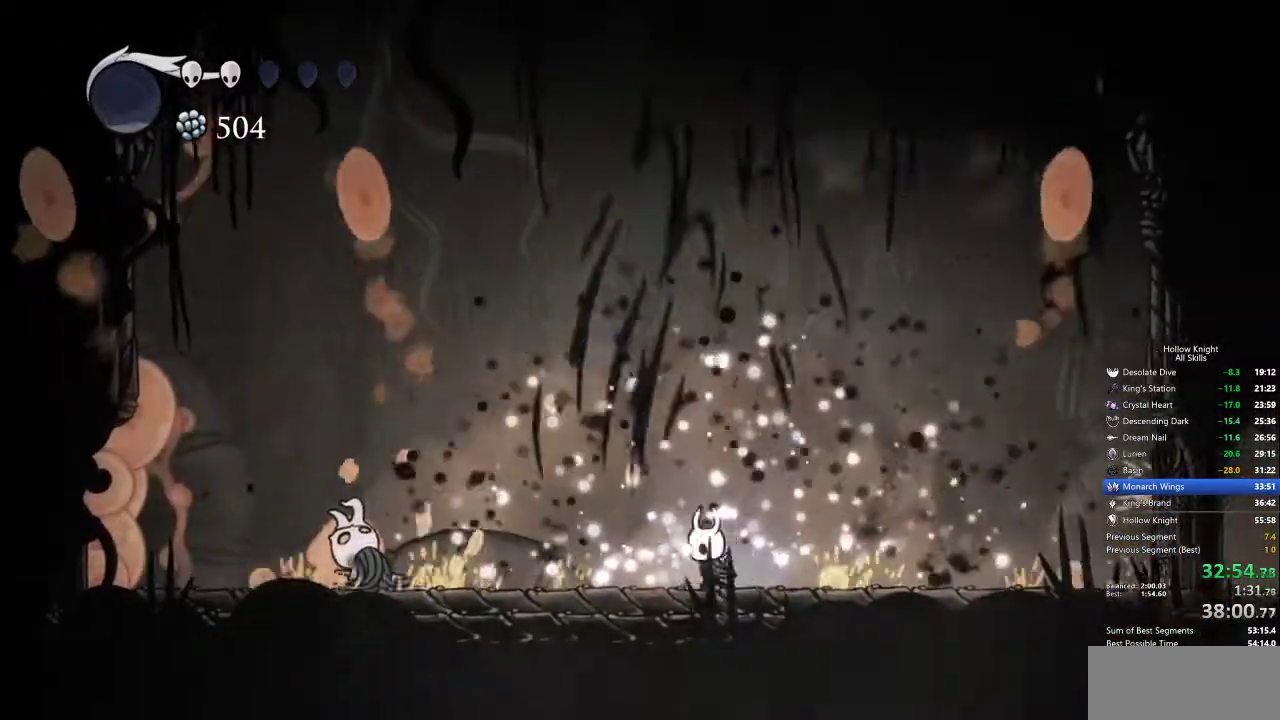
{"keys": ["left"], "events": [[50, "dash", "down"], [150, "dash", "up"], [283, "left", "up"], [333, "nail", "down"], [467, "left", "down"], [467, "nail", "up"]]}
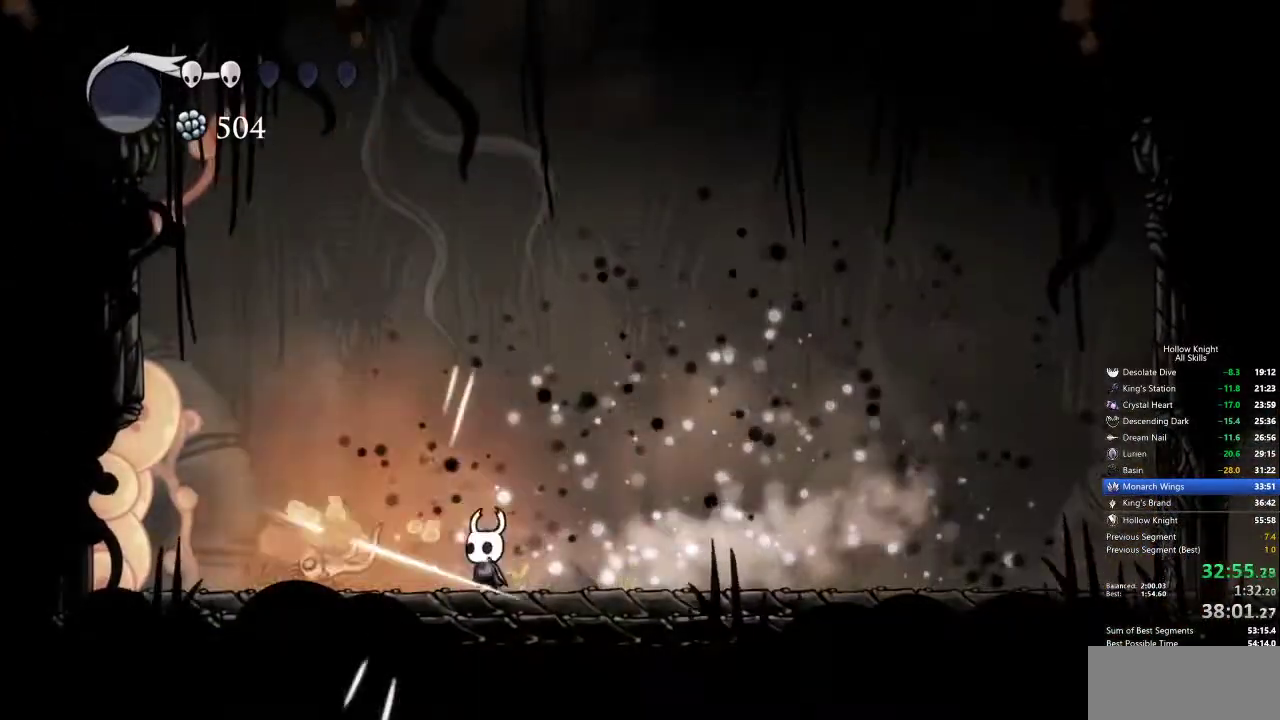
{"keys": ["left"], "events": [[250, "nail", "down"], [400, "nail", "up"]]}
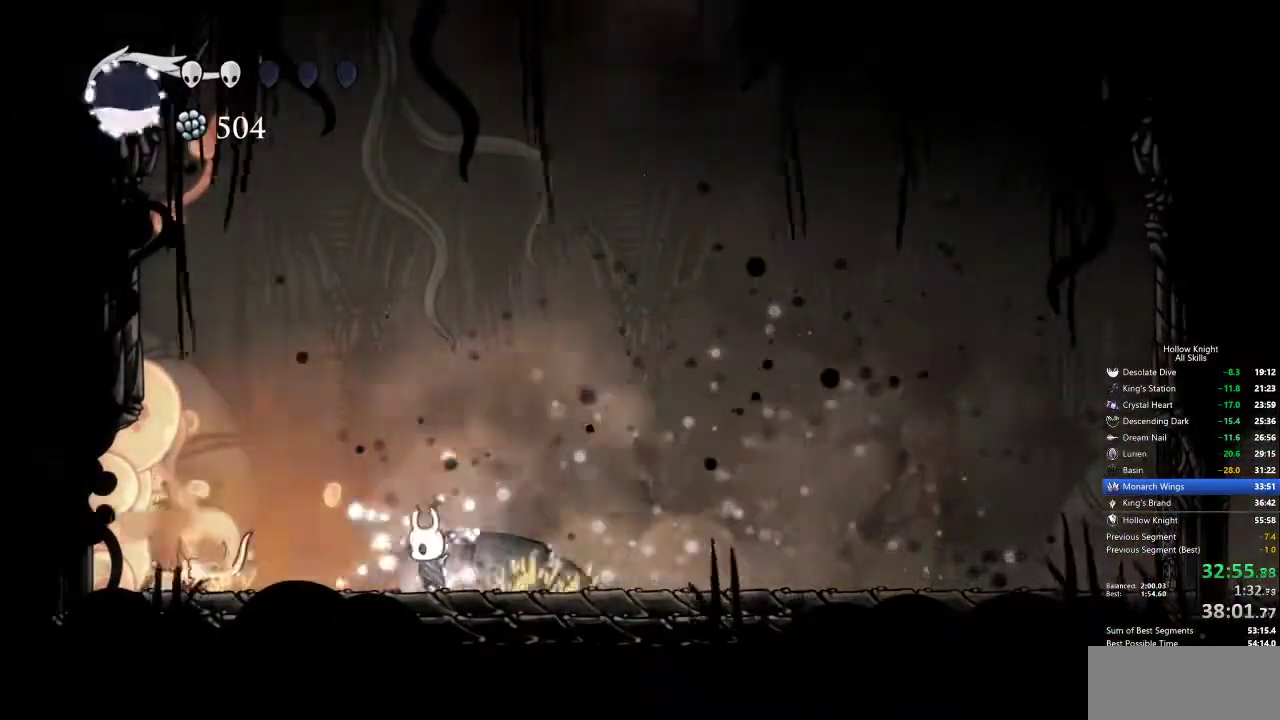
{"keys": ["jump", "left", "up"], "events": [[267, "jump", "down"], [500, "up", "down"]]}
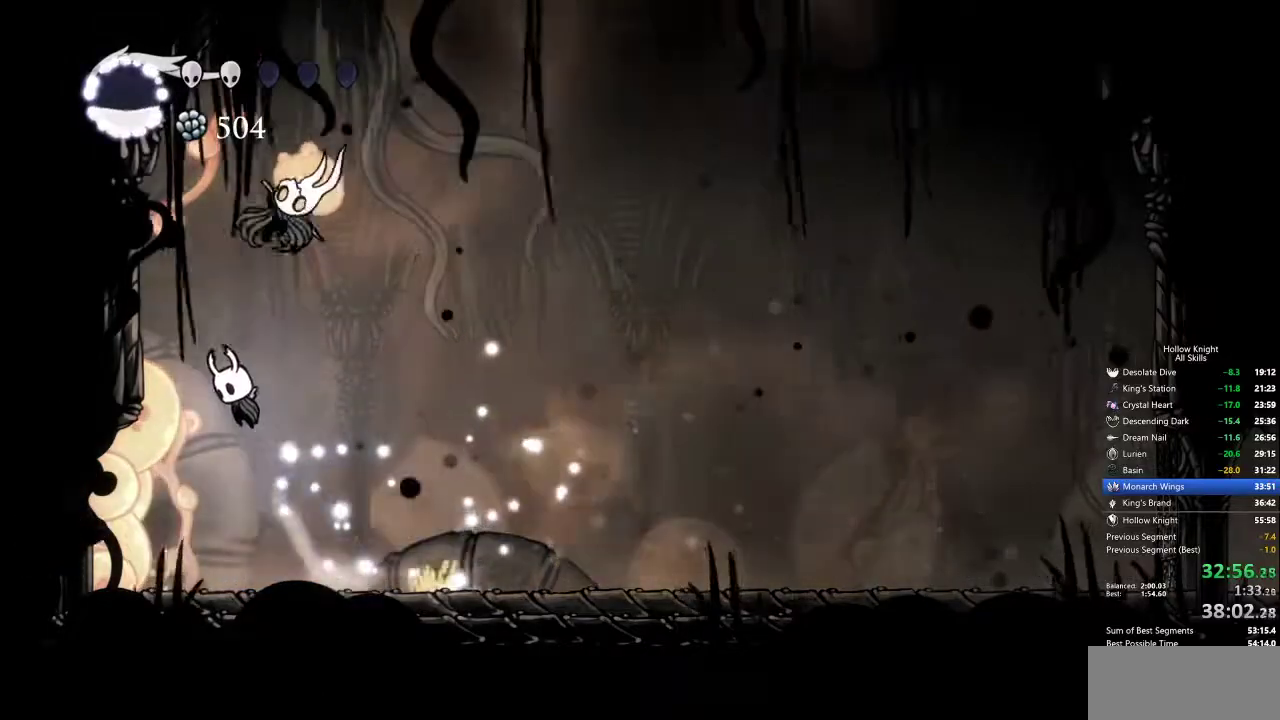
{"keys": ["right"], "events": [[50, "right", "down"], [100, "jump", "up"], [100, "nail", "down"], [150, "right", "up"], [233, "nail", "up"], [483, "left", "up"], [483, "right", "down"], [483, "up", "up"]]}
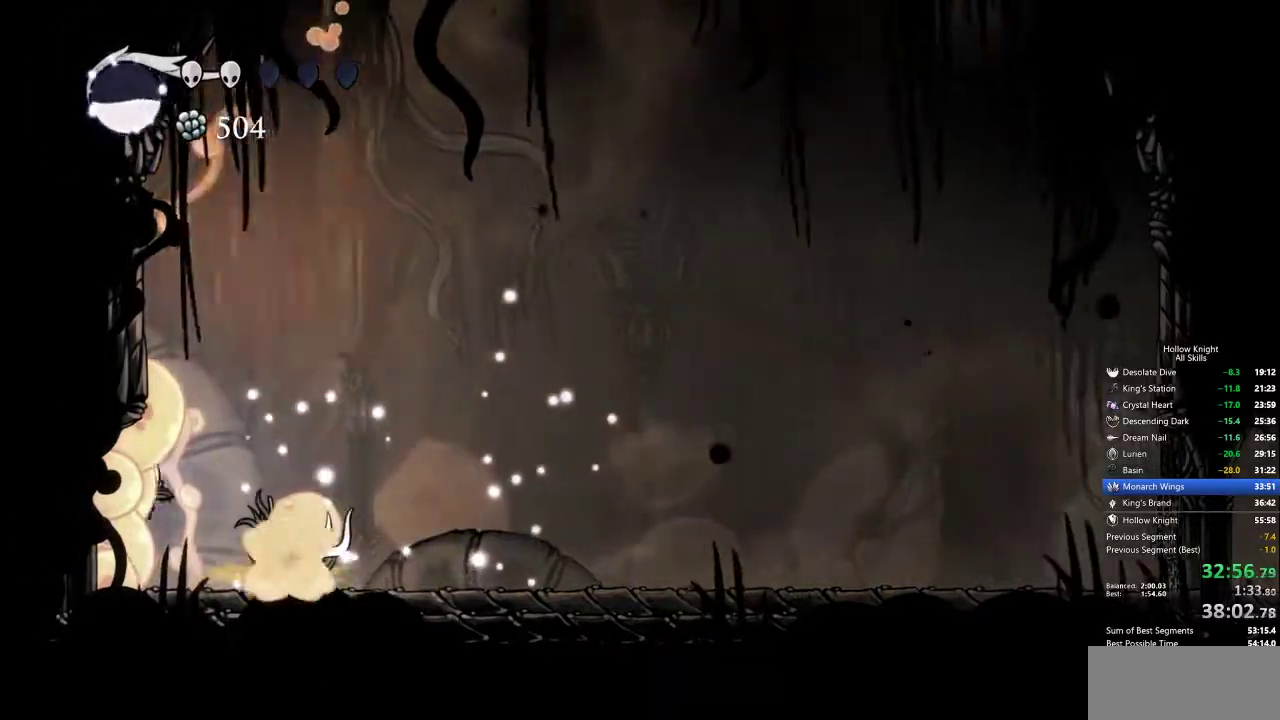
{"keys": [], "events": [[117, "nail", "down"], [183, "right", "up"], [233, "nail", "up"]]}
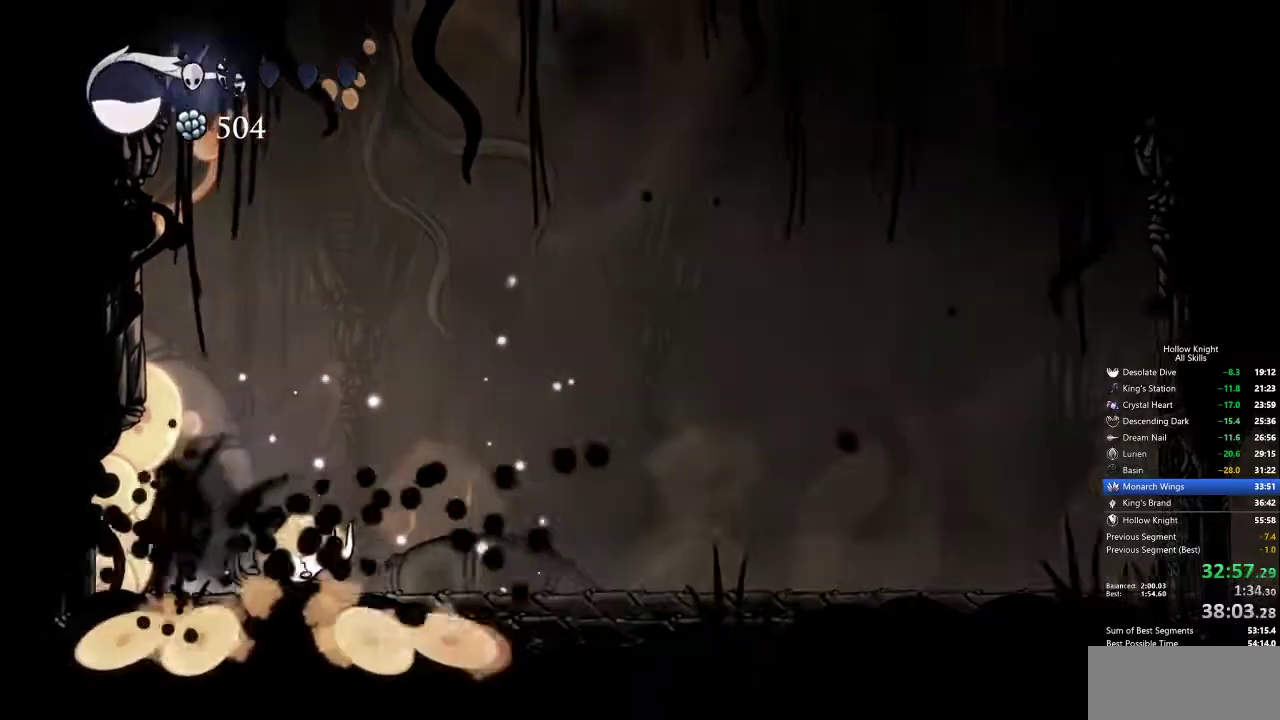
{"keys": [], "events": [[17, "right", "down"], [383, "nail", "down"], [483, "nail", "up"], [483, "right", "up"]]}
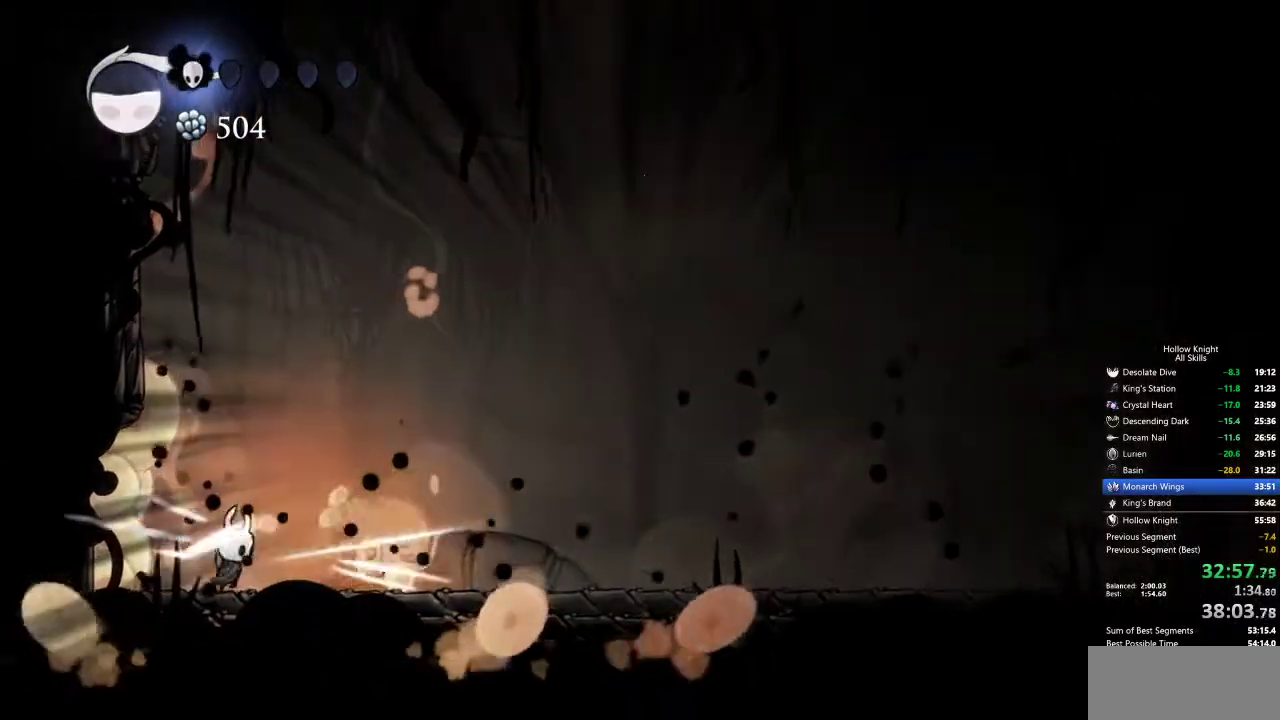
{"keys": ["down"], "events": [[117, "right", "down"], [167, "down", "down"], [167, "right", "up"], [217, "spell", "down"], [317, "spell", "up"]]}
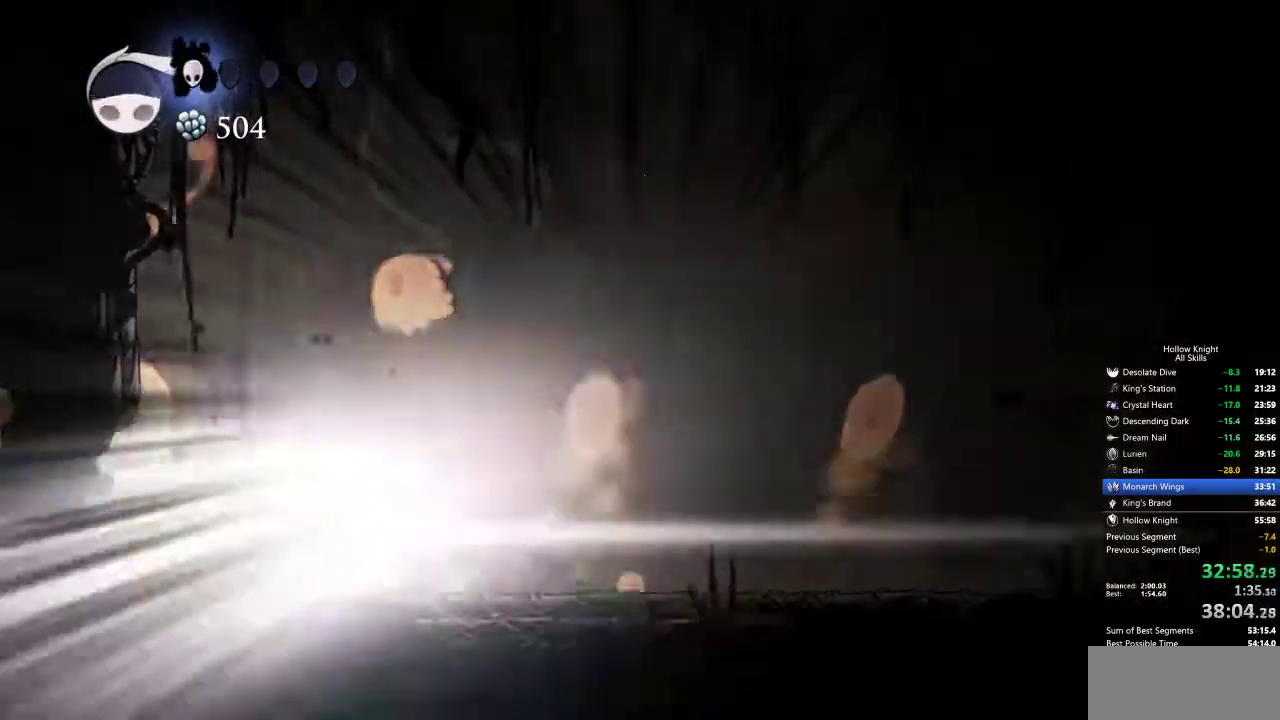
{"keys": [], "events": [[233, "down", "up"]]}
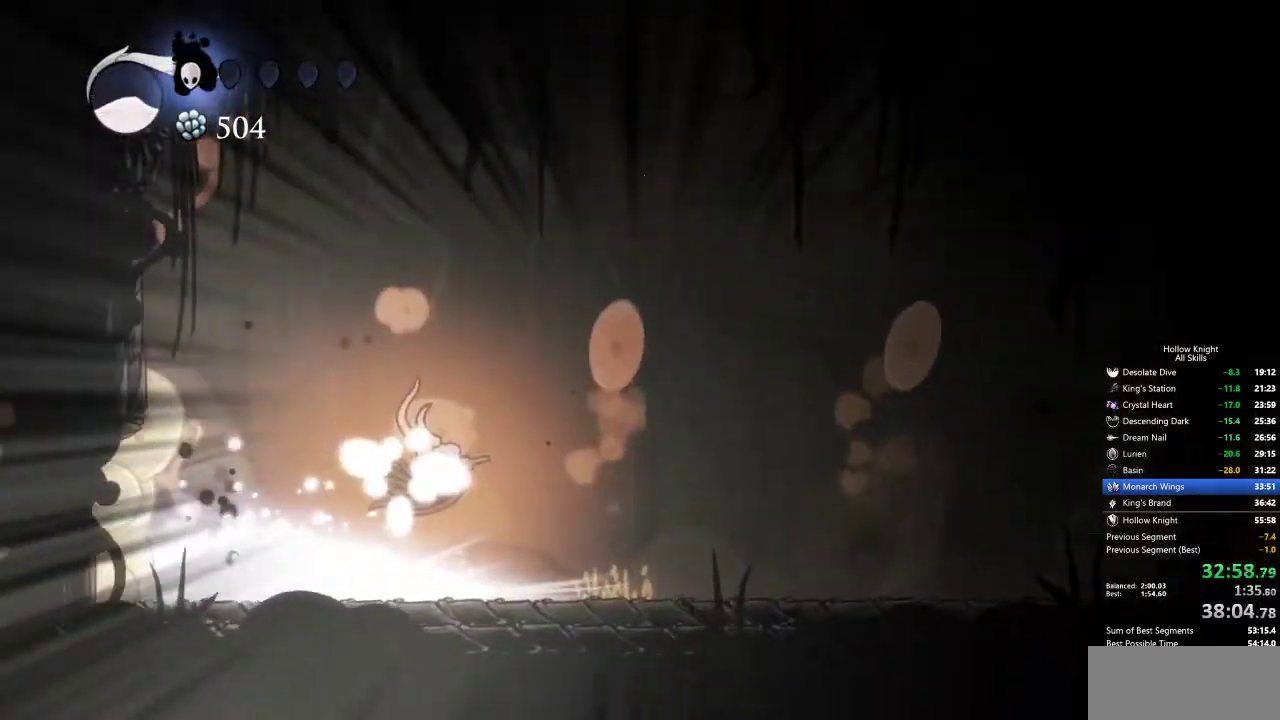
{"keys": [], "events": []}
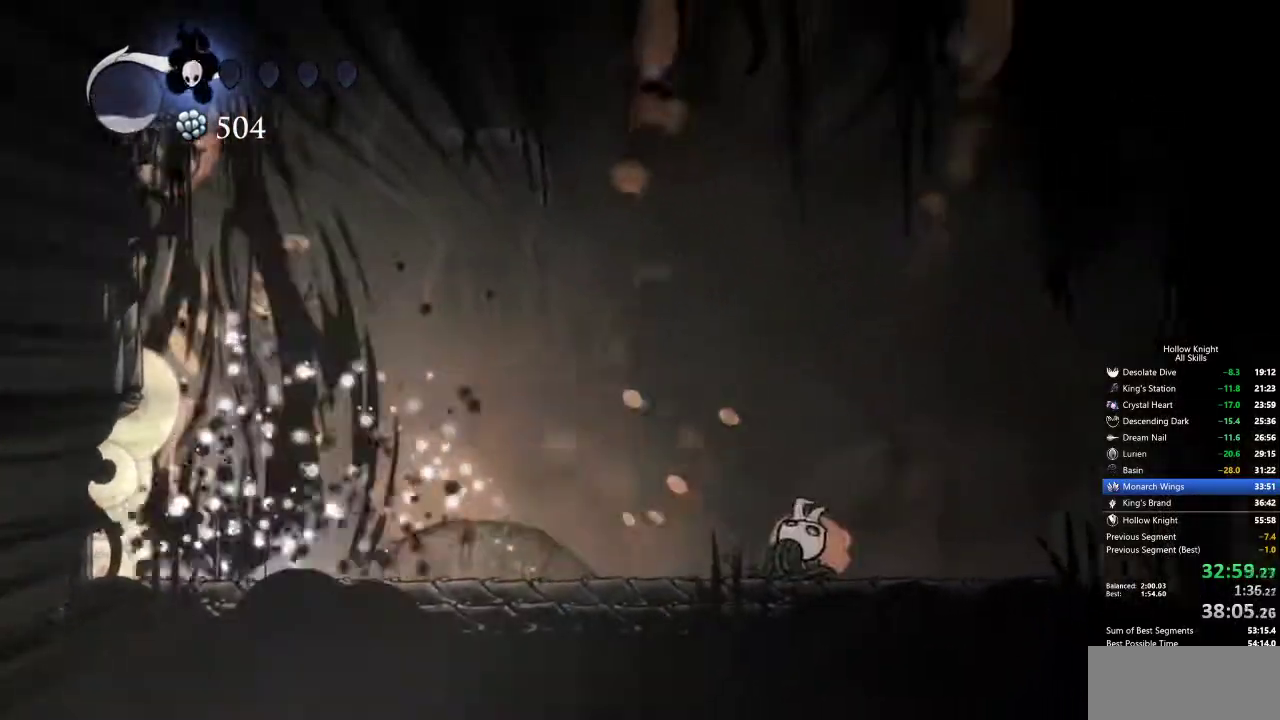
{"keys": ["right"], "events": [[133, "right", "down"], [183, "dash", "down"], [267, "dash", "up"]]}
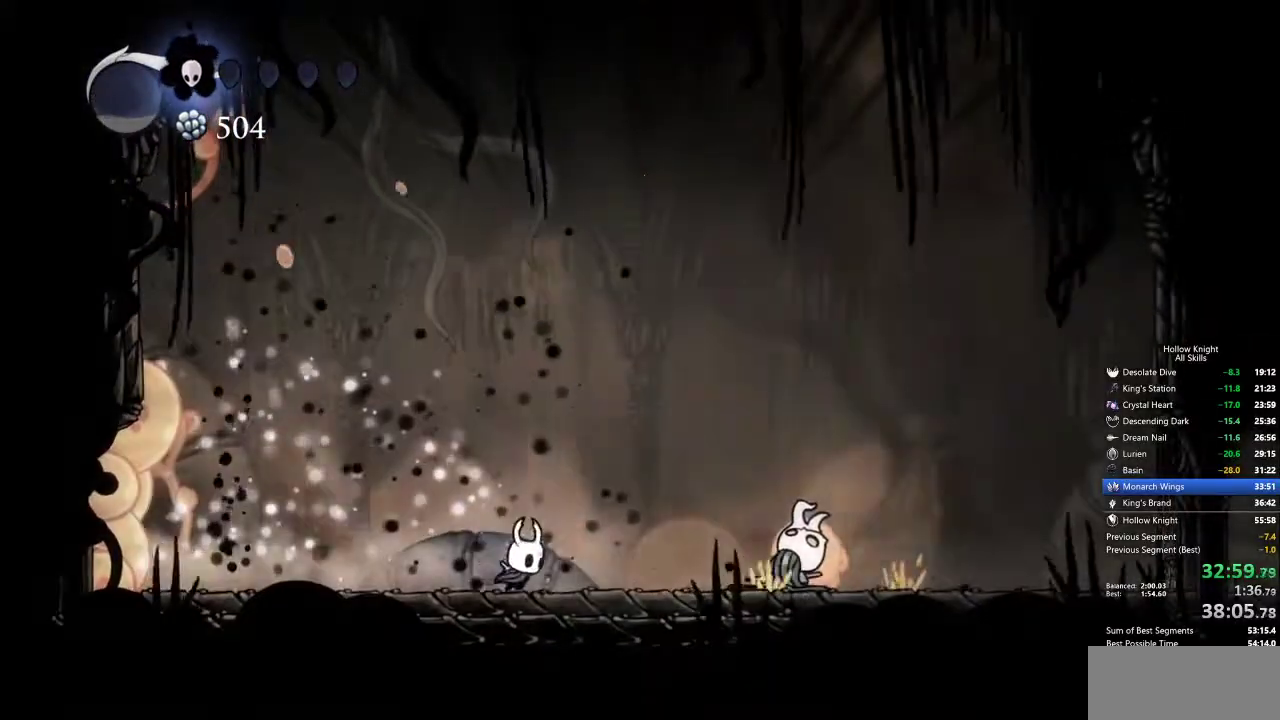
{"keys": [], "events": [[383, "nail", "down"], [483, "nail", "up"], [483, "right", "up"]]}
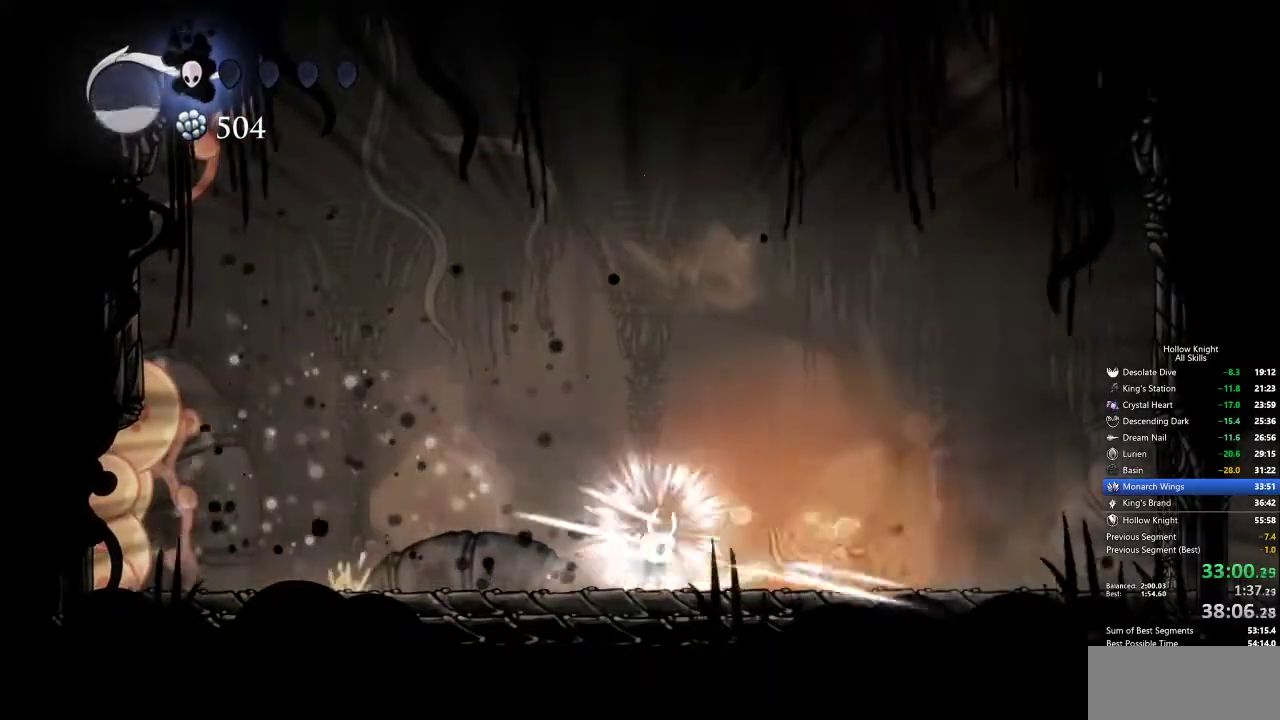
{"keys": ["right"], "events": [[67, "right", "down"], [383, "nail", "down"], [483, "nail", "up"]]}
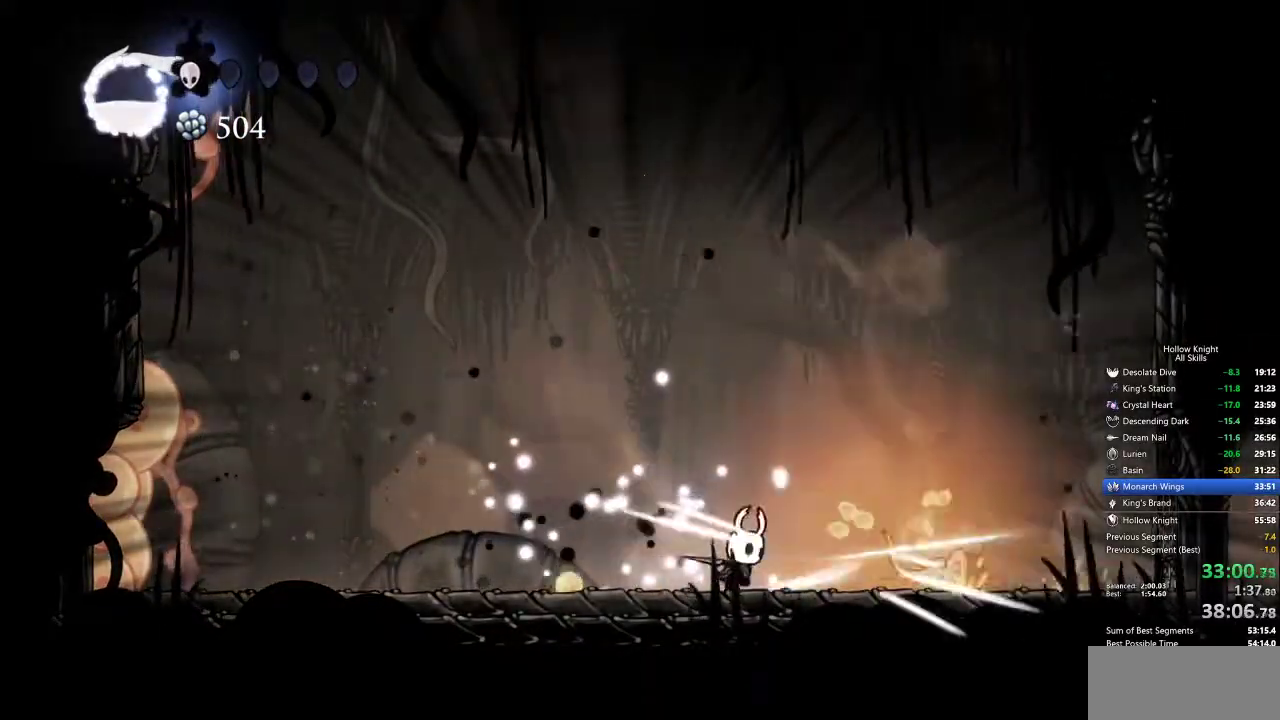
{"keys": ["down"], "events": [[33, "right", "up"], [83, "down", "down"], [117, "spell", "down"], [217, "spell", "up"]]}
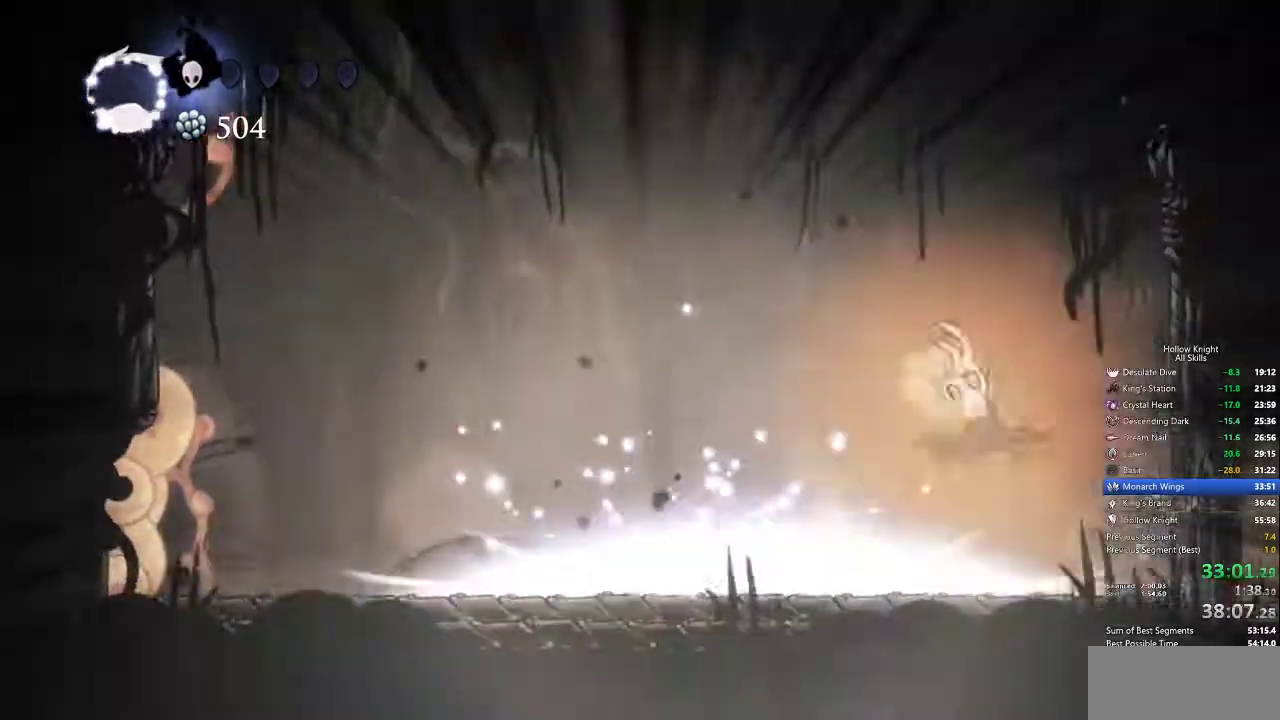
{"keys": [], "events": [[150, "down", "up"]]}
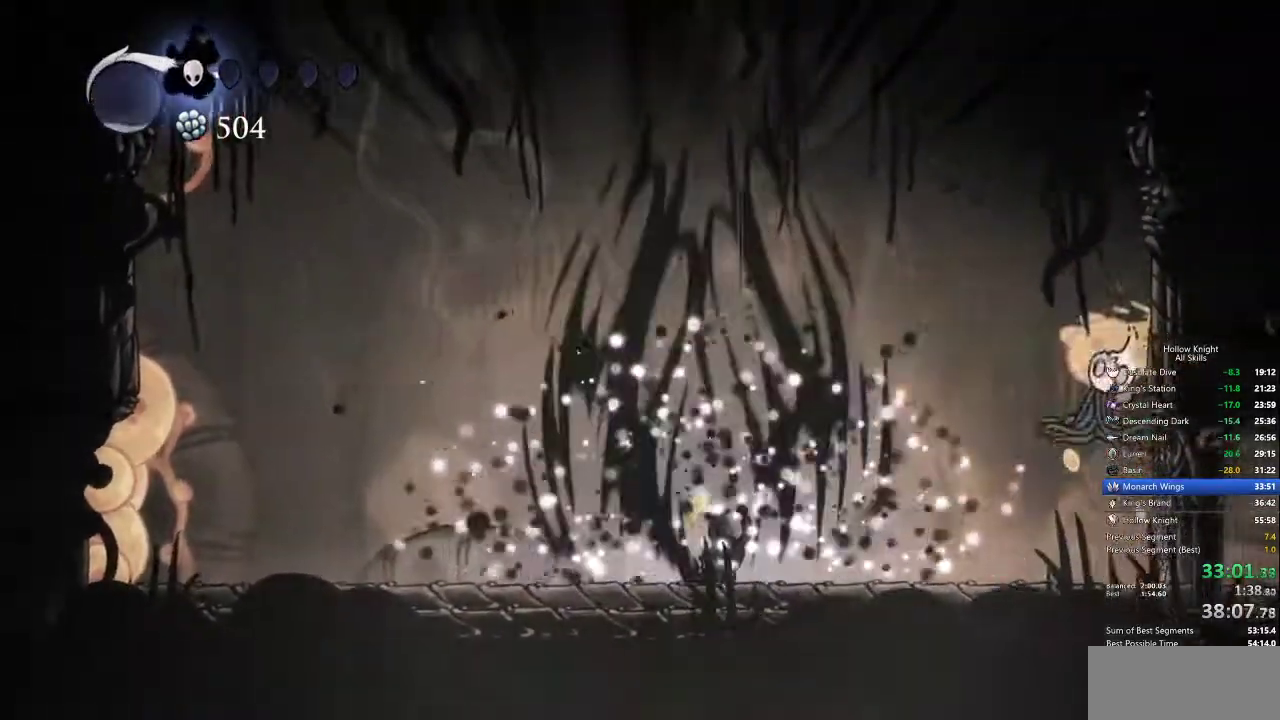
{"keys": ["left"], "events": [[100, "right", "down"], [383, "left", "down"], [433, "right", "up"]]}
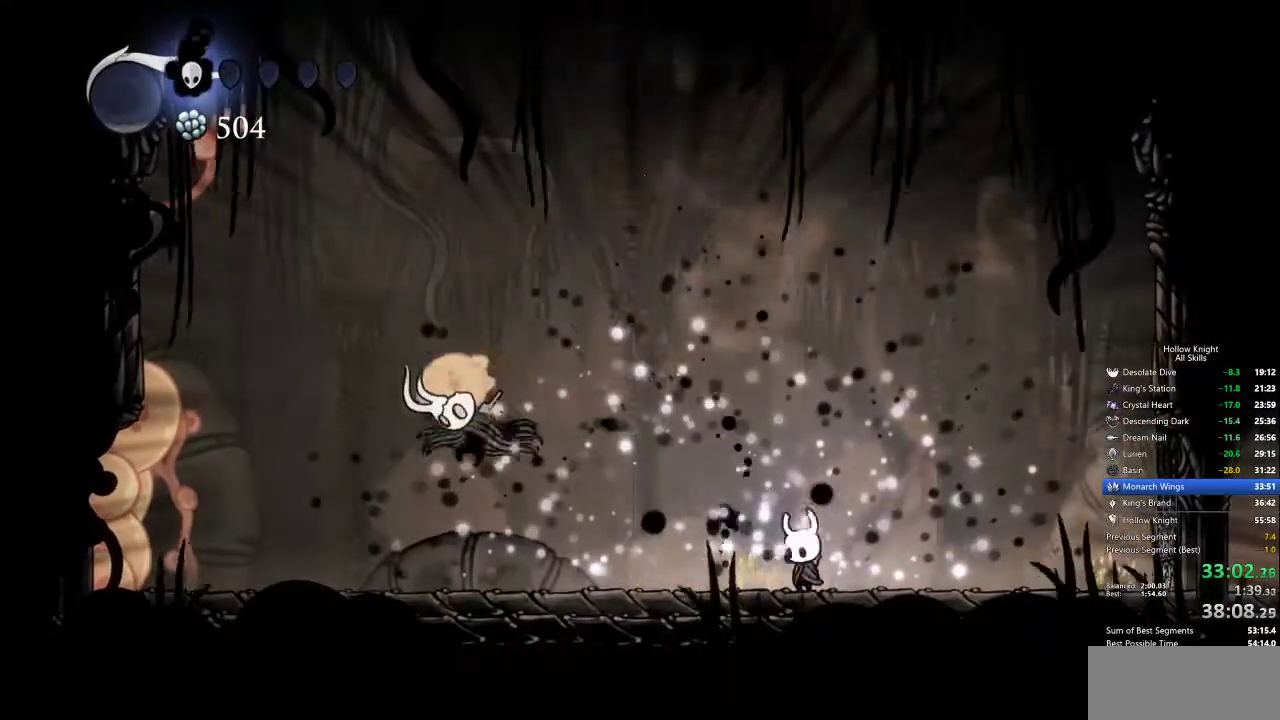
{"keys": ["left", "nail"], "events": [[500, "nail", "down"]]}
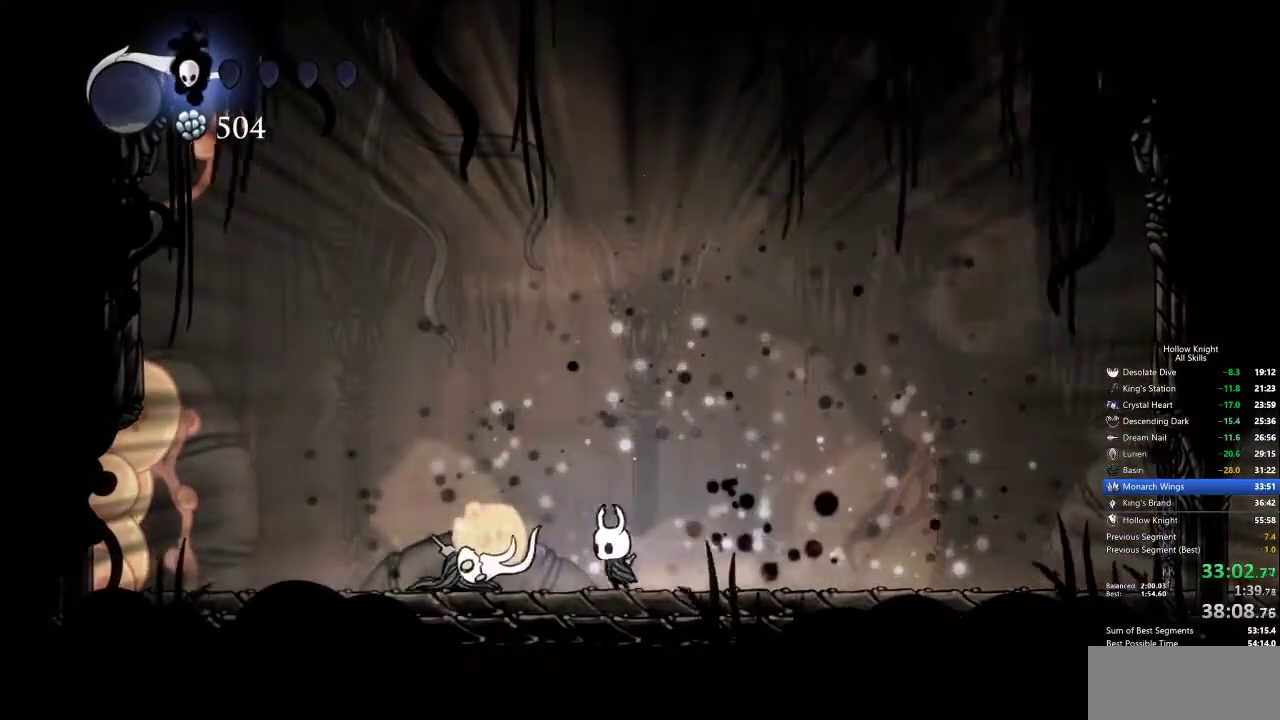
{"keys": ["left"], "events": [[100, "nail", "up"]]}
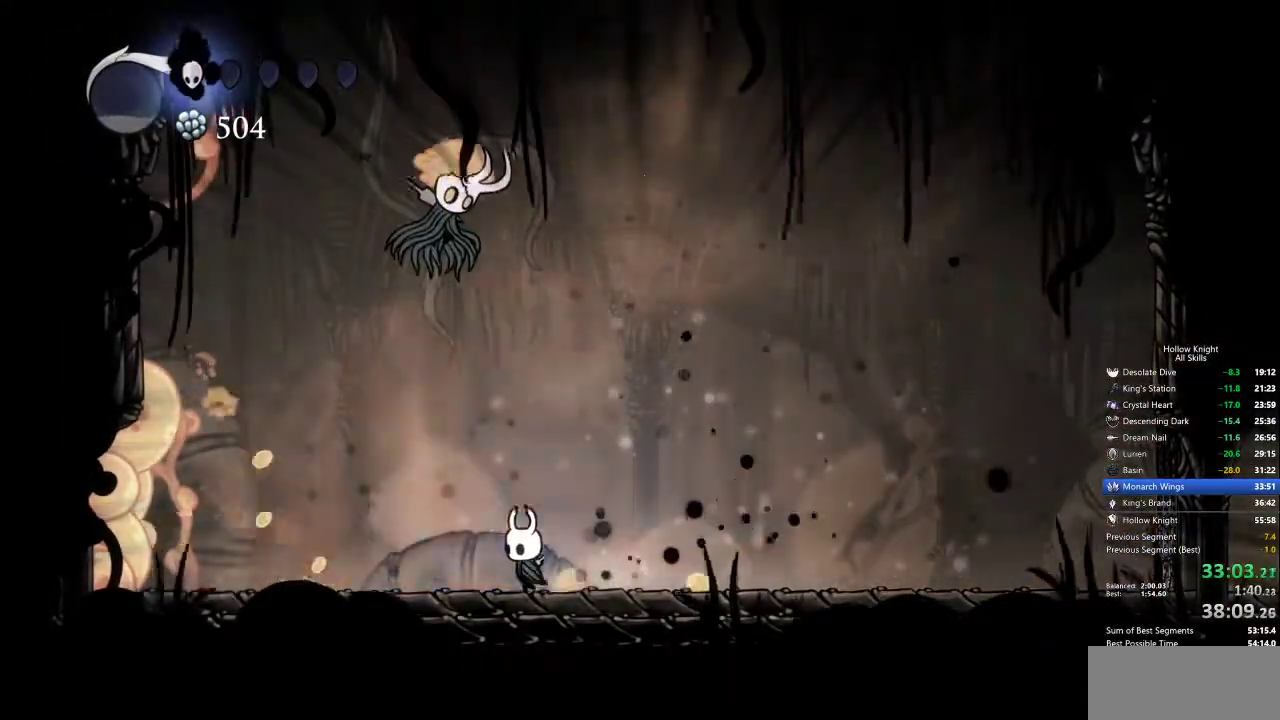
{"keys": [], "events": [[400, "right", "down"], [450, "left", "up"], [483, "right", "up"]]}
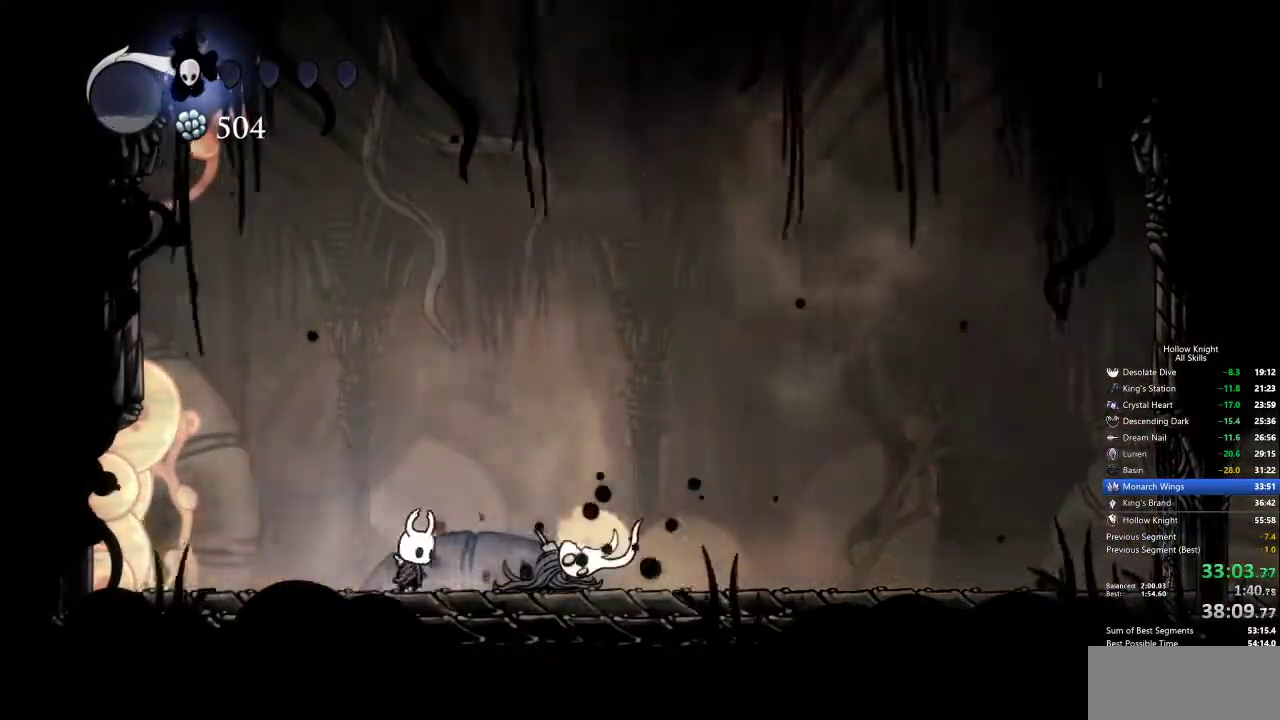
{"keys": [], "events": [[267, "nail", "down"], [367, "nail", "up"]]}
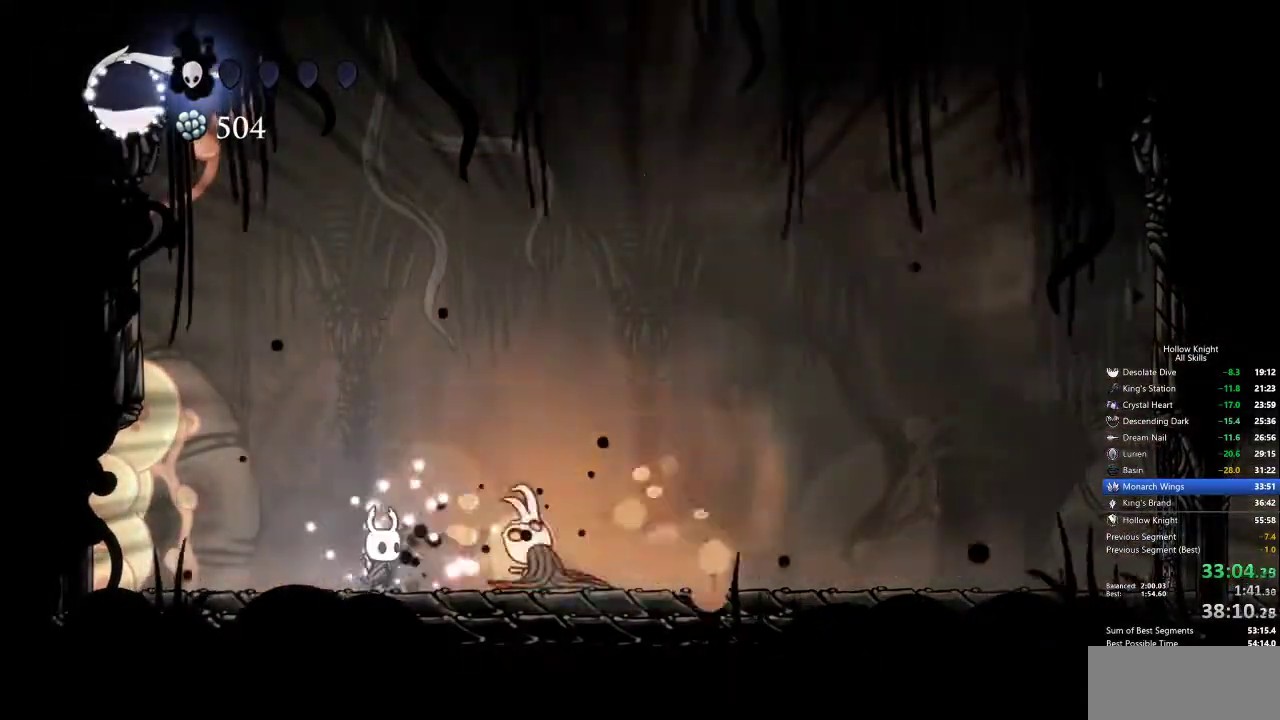
{"keys": [], "events": [[50, "right", "down"], [133, "nail", "down"], [133, "right", "up"], [233, "nail", "up"], [383, "right", "down"], [467, "right", "up"]]}
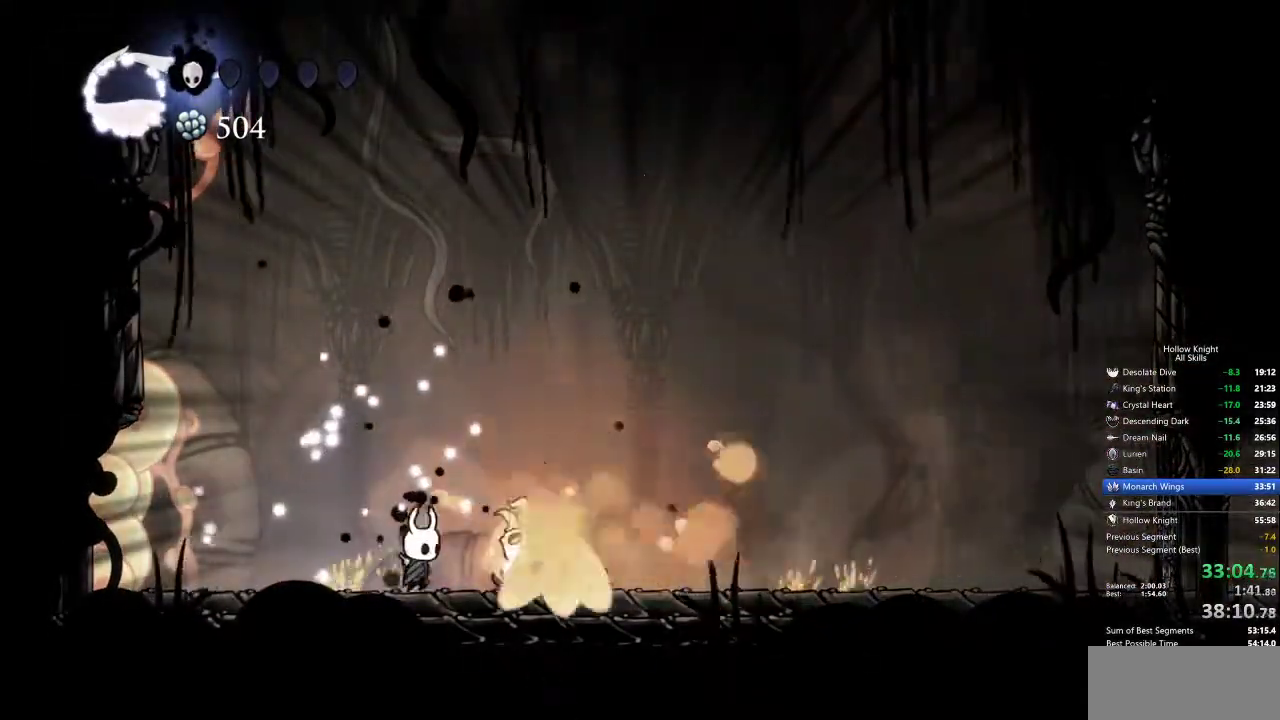
{"keys": ["down", "jump", "right"], "events": [[100, "nail", "down"], [200, "nail", "up"], [350, "right", "down"], [383, "jump", "down"], [433, "down", "down"]]}
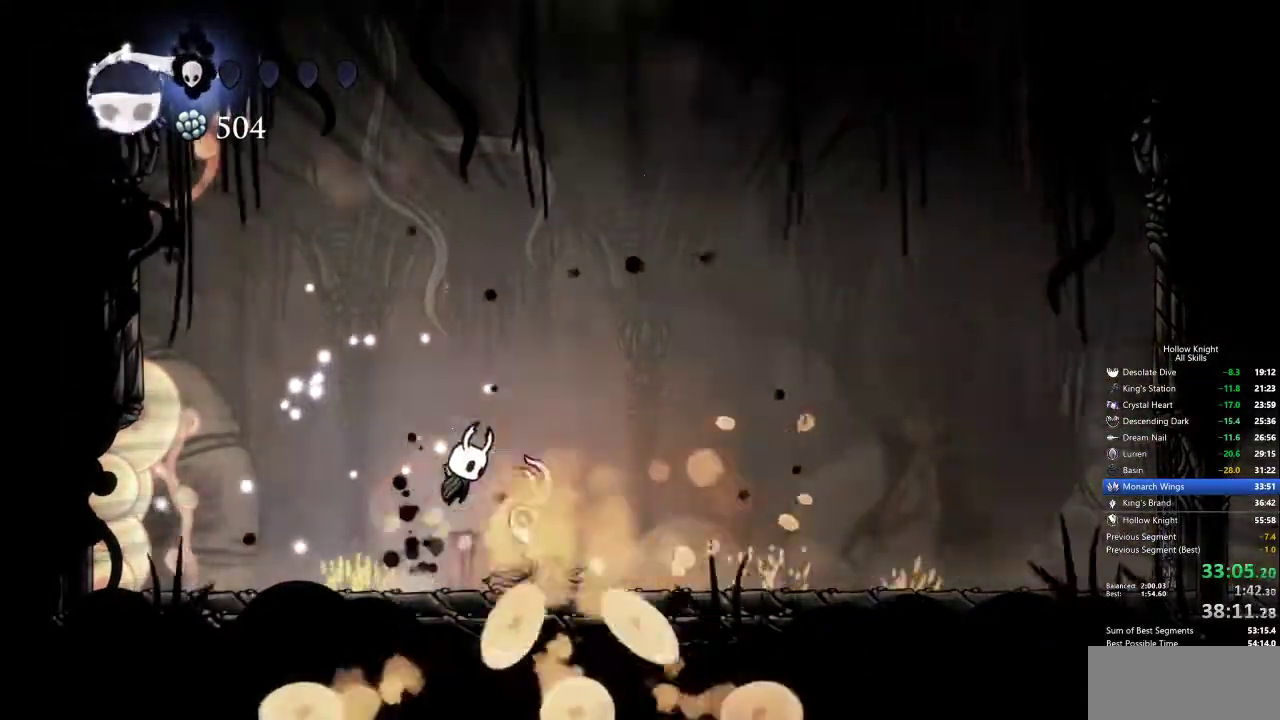
{"keys": ["down", "spell"], "events": [[83, "jump", "up"], [167, "nail", "down"], [217, "right", "up"], [267, "nail", "up"], [267, "spell", "down"], [367, "spell", "up"], [417, "spell", "down"], [450, "spell", "up"], [500, "spell", "down"]]}
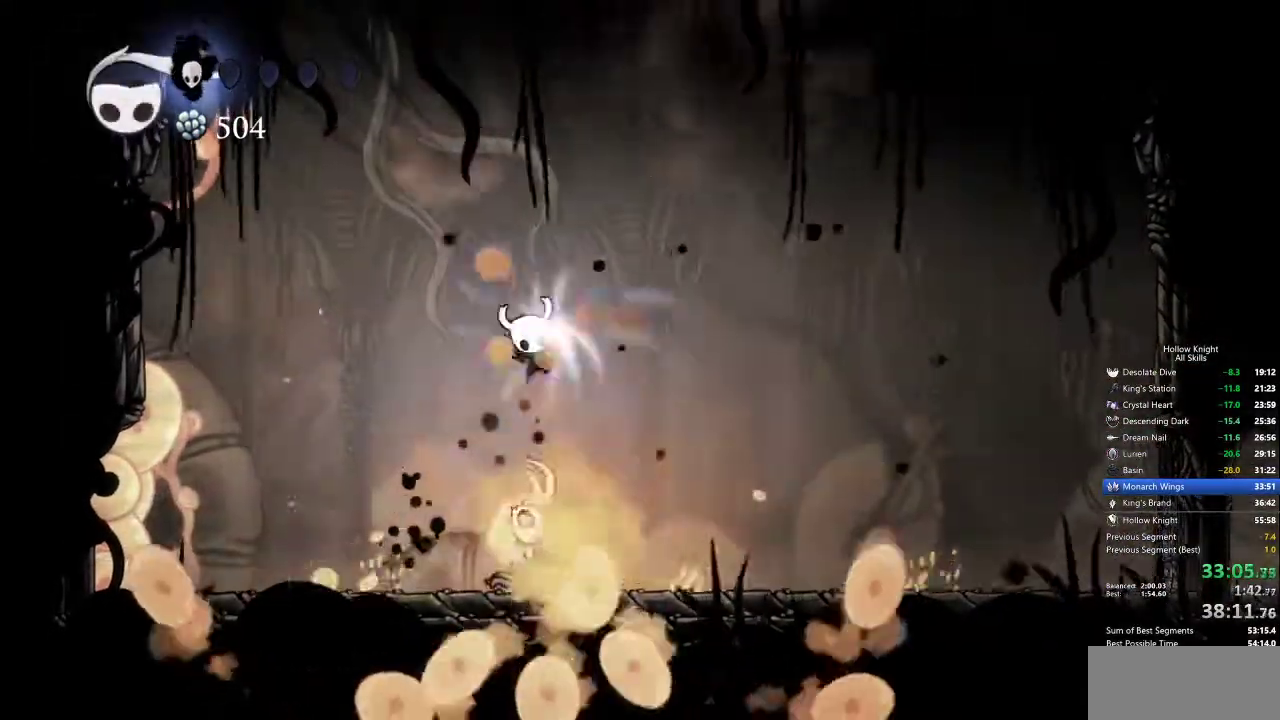
{"keys": ["down"], "events": [[100, "spell", "up"]]}
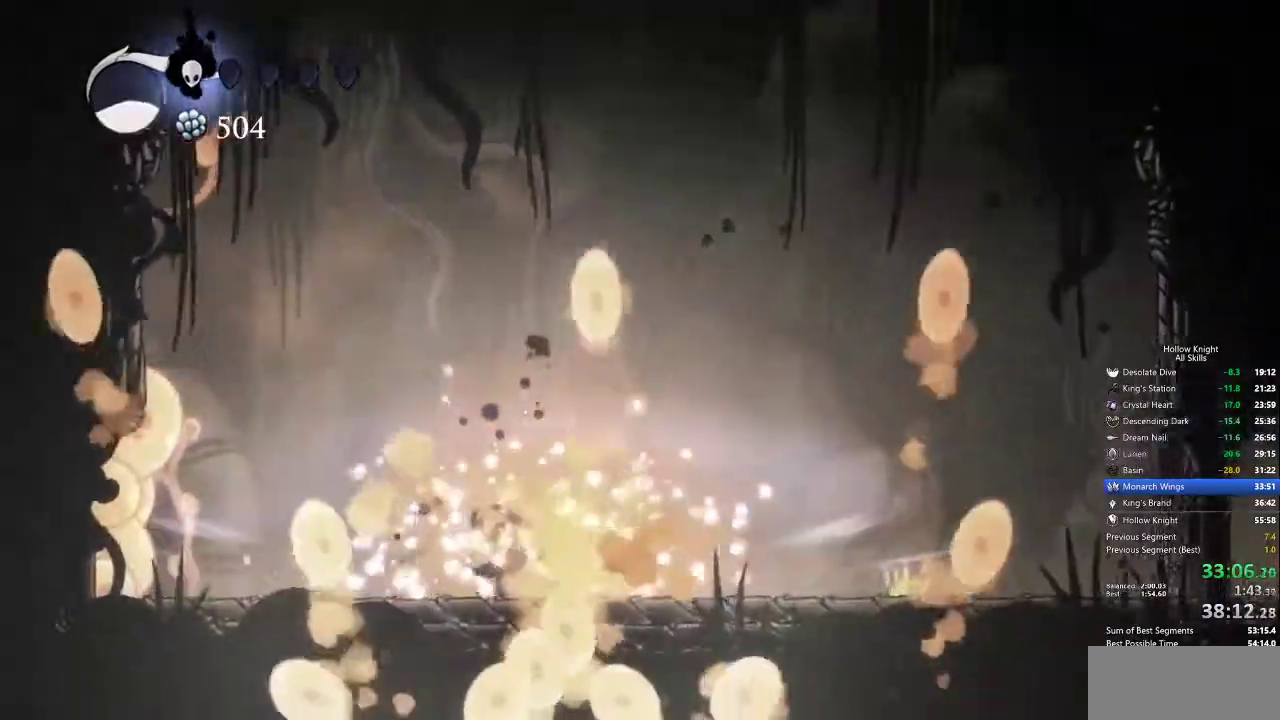
{"keys": [], "events": [[17, "down", "up"]]}
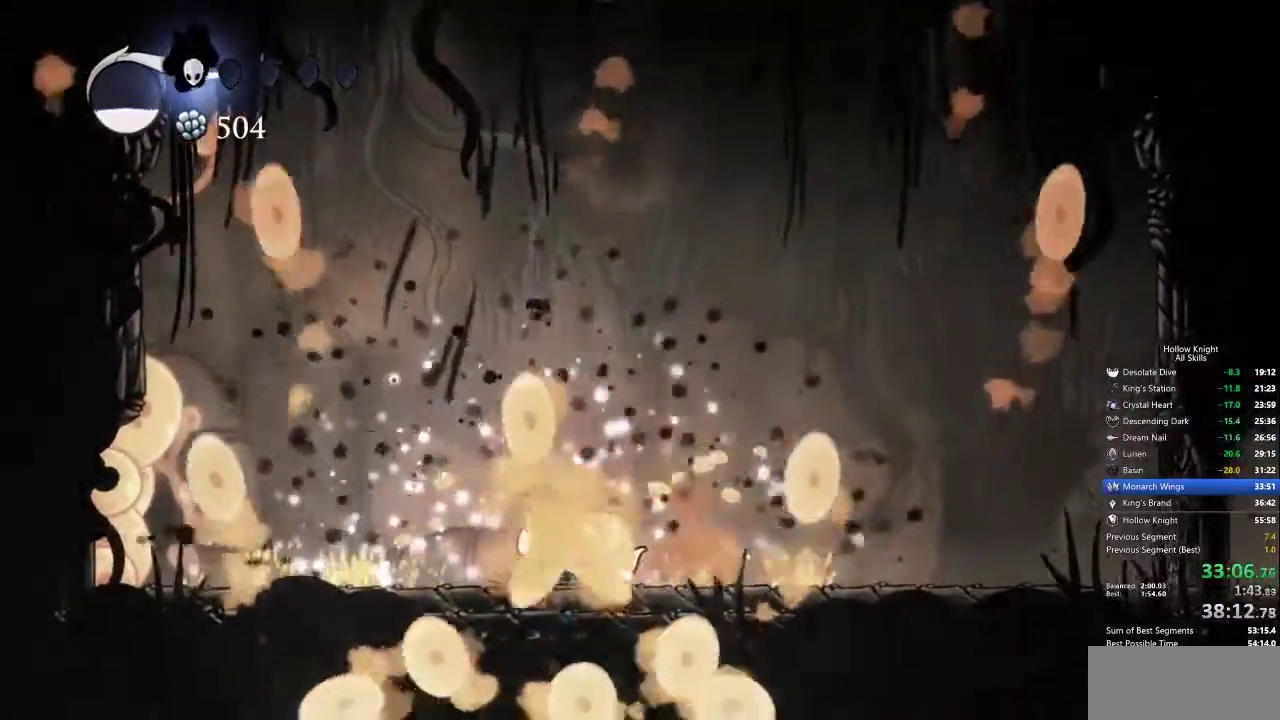
{"keys": ["down", "spell"], "events": [[83, "down", "down"], [83, "jump", "down"], [217, "jump", "up"], [217, "nail", "down"], [317, "nail", "up"], [367, "left", "down"], [367, "spell", "down"], [450, "spell", "up"], [500, "left", "up"], [500, "spell", "down"]]}
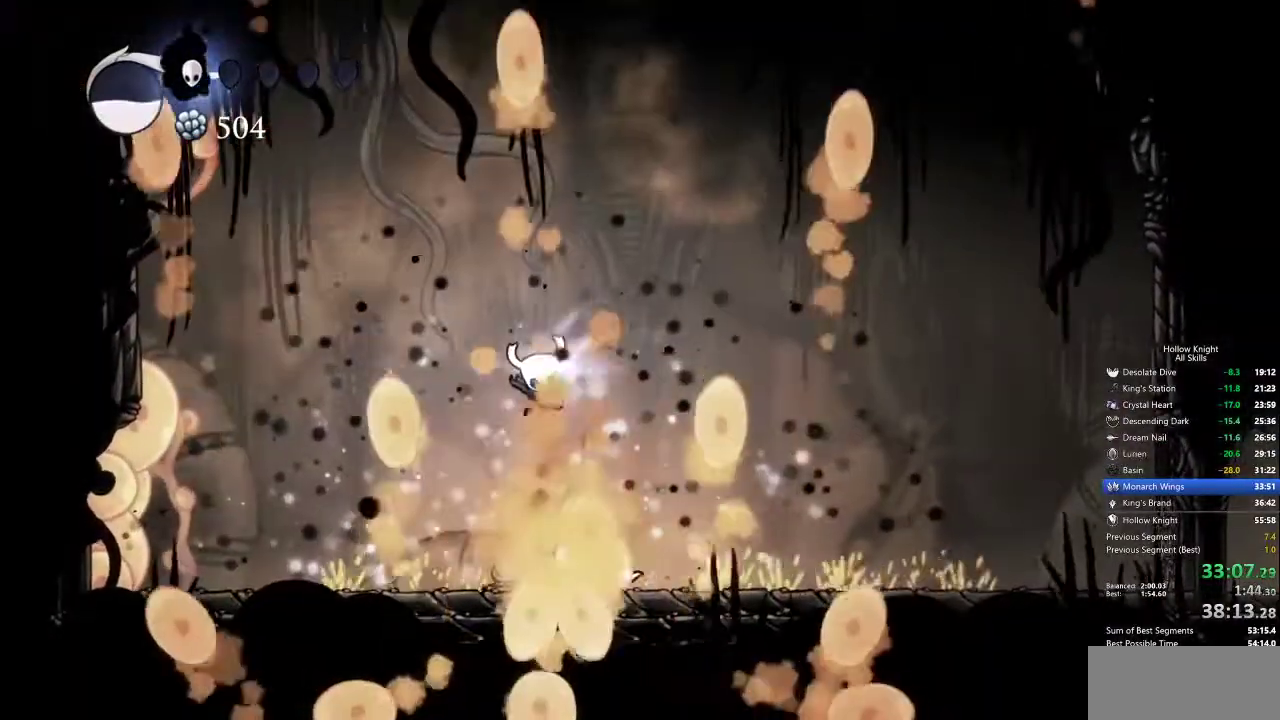
{"keys": [], "events": [[83, "spell", "up"], [367, "down", "up"]]}